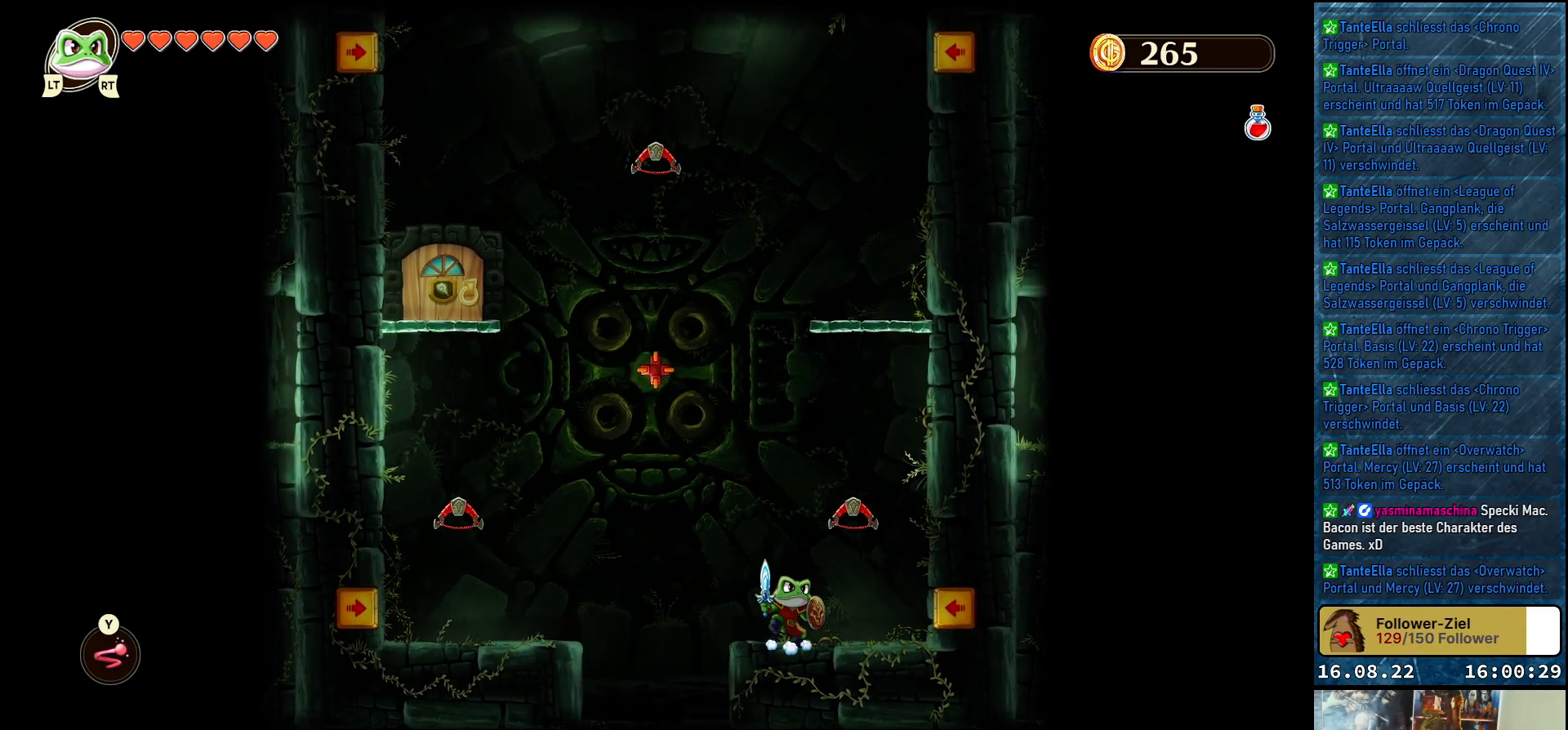
Gameplay with a controller (Xbox layout); each line is a JSON object with the inputs held at the frame after it. "events" lists button and stick changes between this image and that frame as [ms after this image, input, new state], when the widget could be followed in between.
{"buttons": [], "left_stick": "up", "right_stick": "center", "events": [[200, "left_stick", "up"], [267, "Y", "down"], [367, "Y", "up"]]}
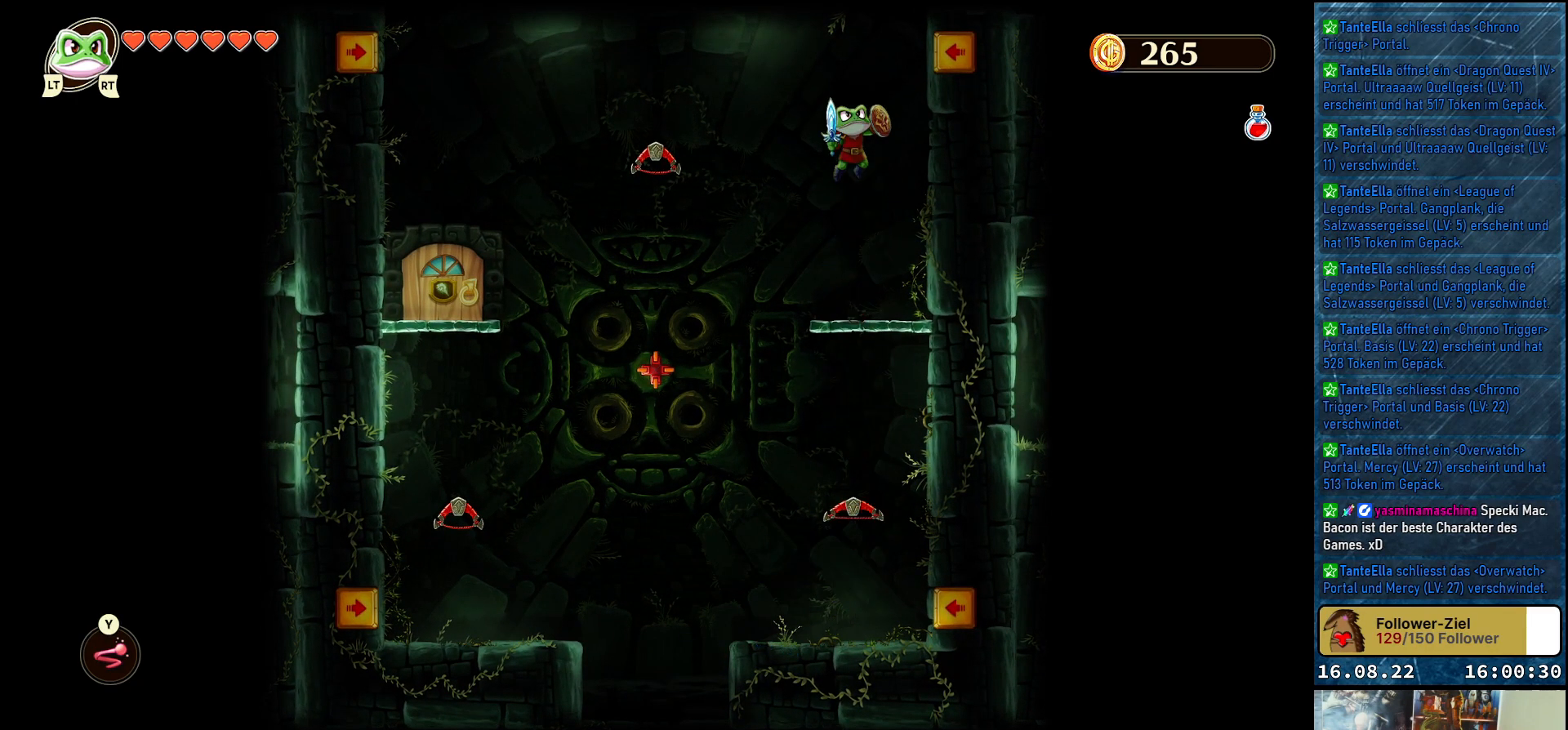
{"buttons": [], "left_stick": "center", "right_stick": "center", "events": [[267, "left_stick", "center"]]}
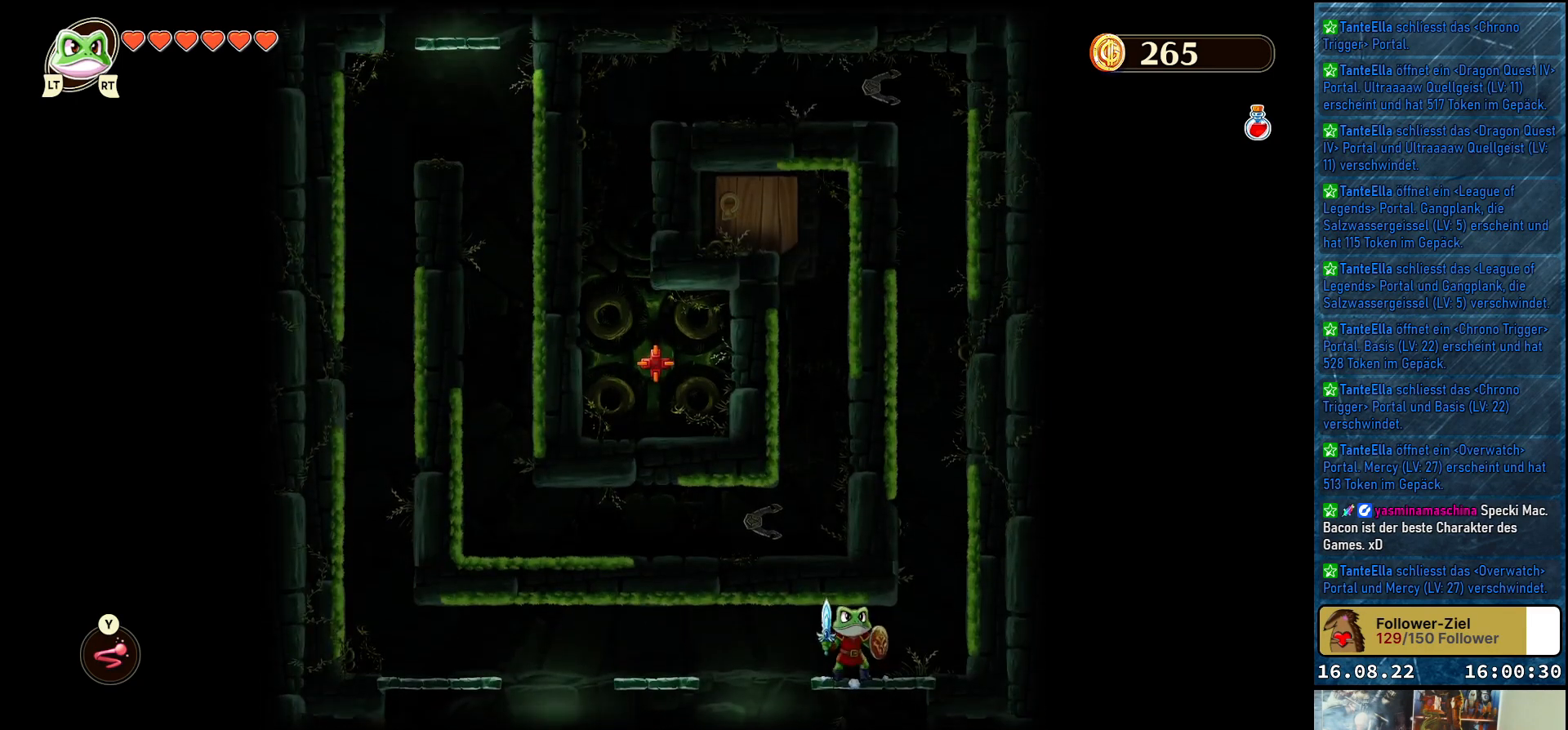
{"buttons": [], "left_stick": "center", "right_stick": "center", "events": []}
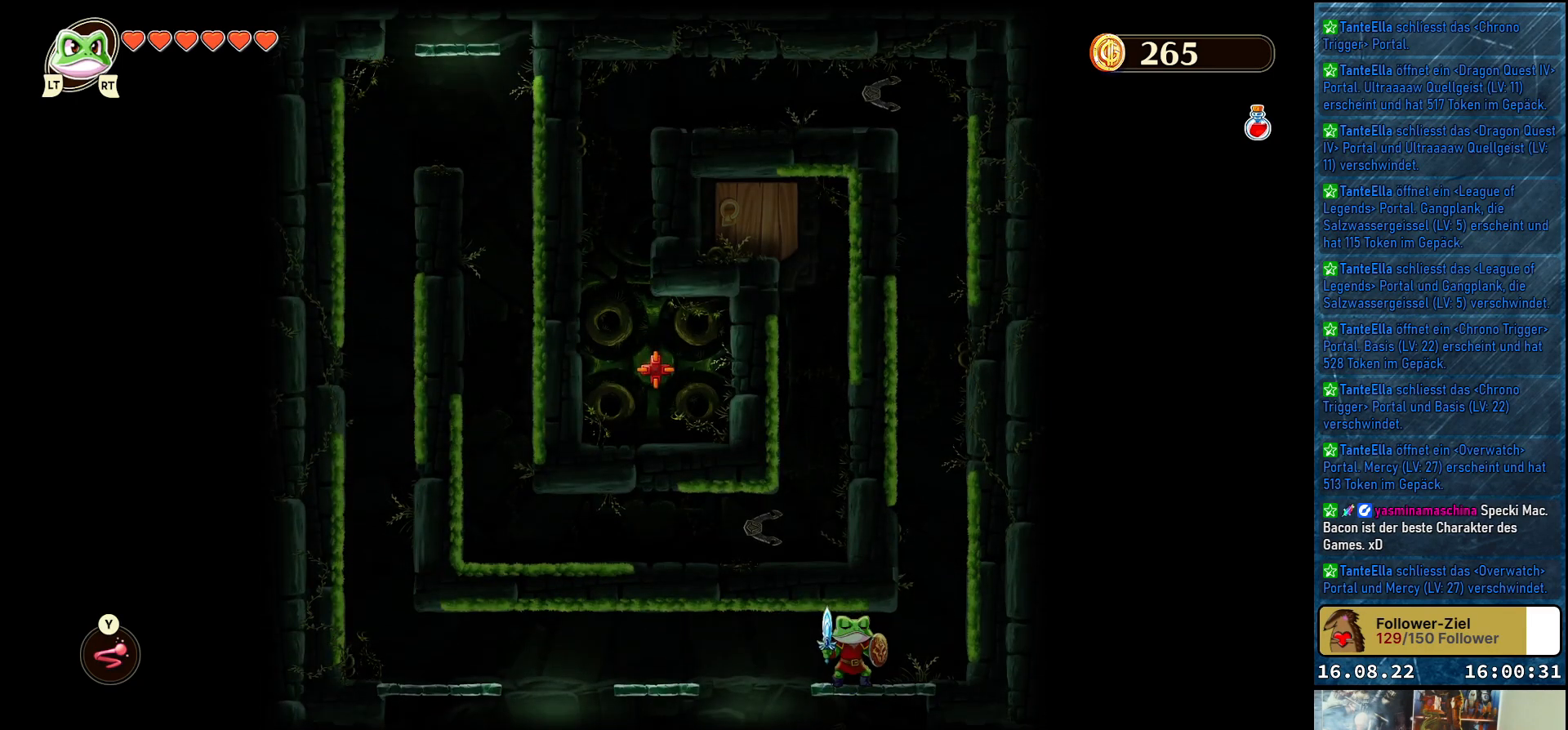
{"buttons": [], "left_stick": "center", "right_stick": "center", "events": []}
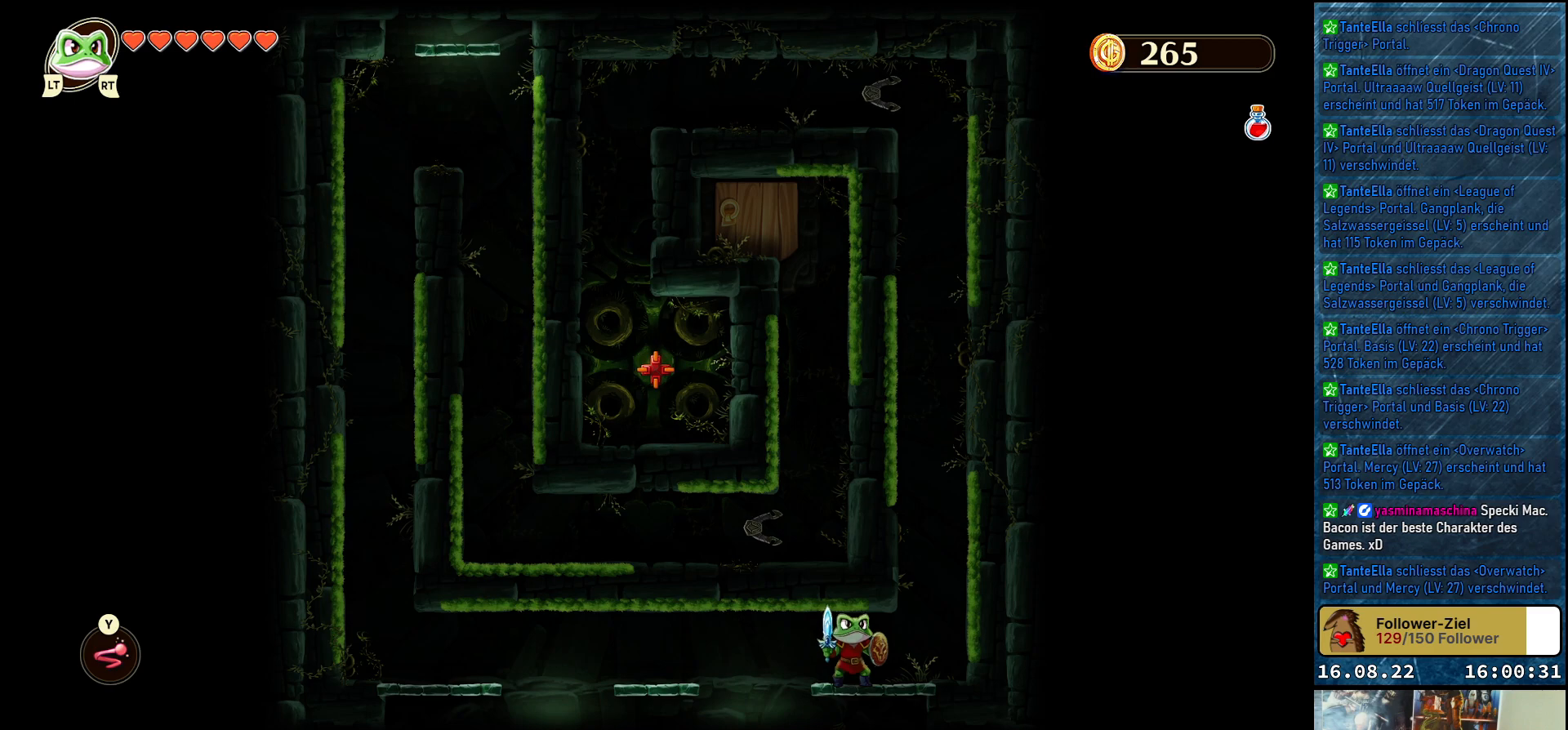
{"buttons": [], "left_stick": "center", "right_stick": "center", "events": []}
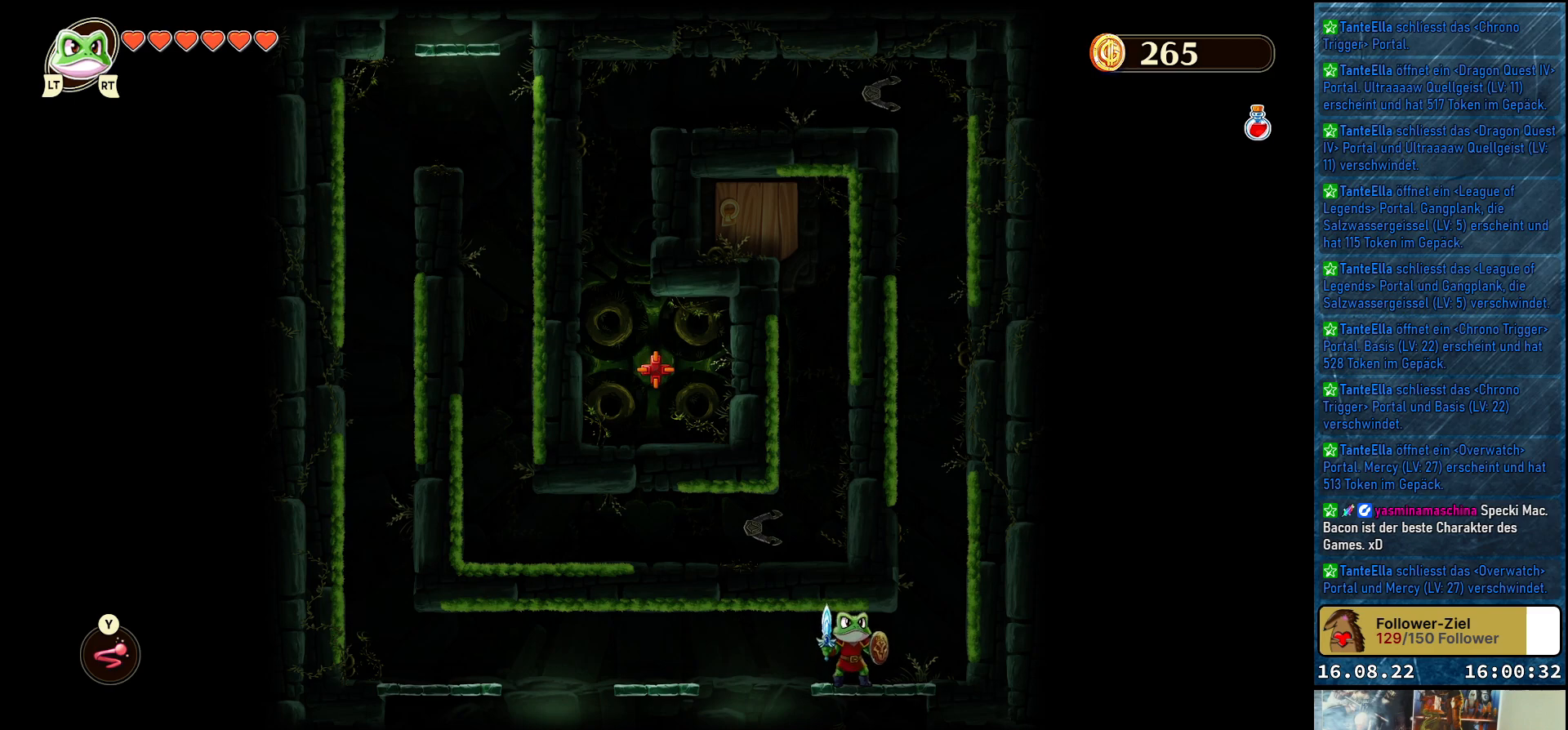
{"buttons": [], "left_stick": "center", "right_stick": "center", "events": []}
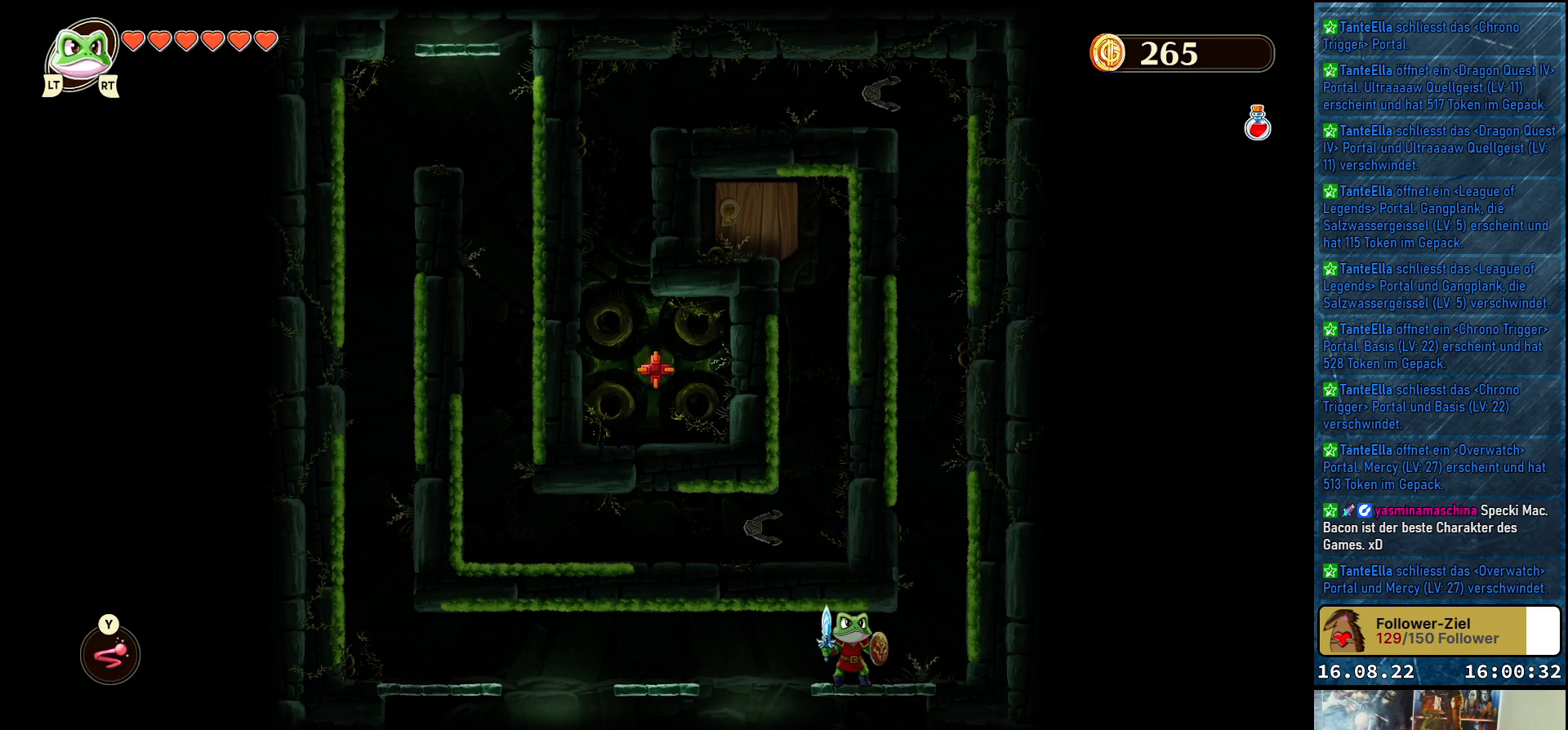
{"buttons": [], "left_stick": "center", "right_stick": "center", "events": []}
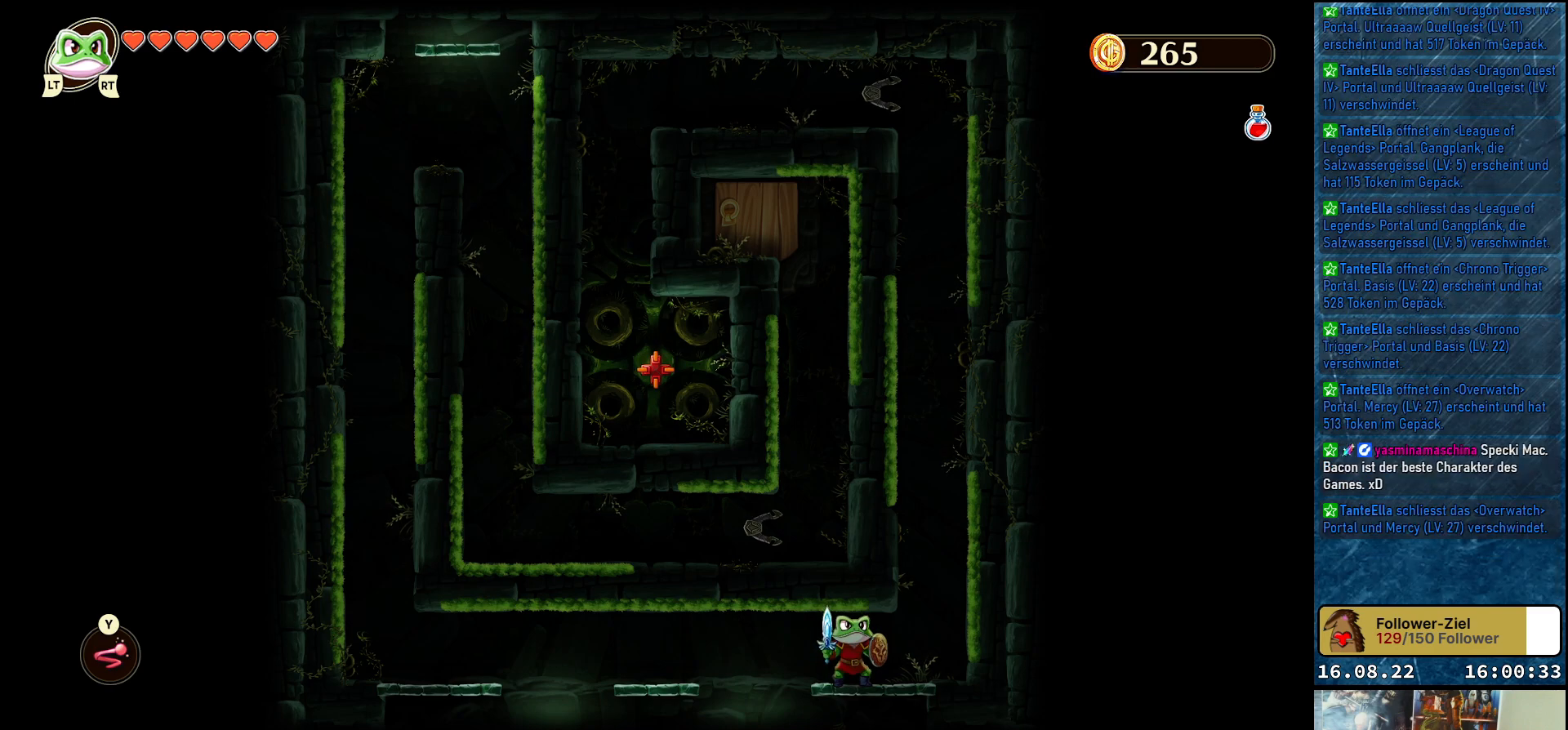
{"buttons": [], "left_stick": "center", "right_stick": "center", "events": []}
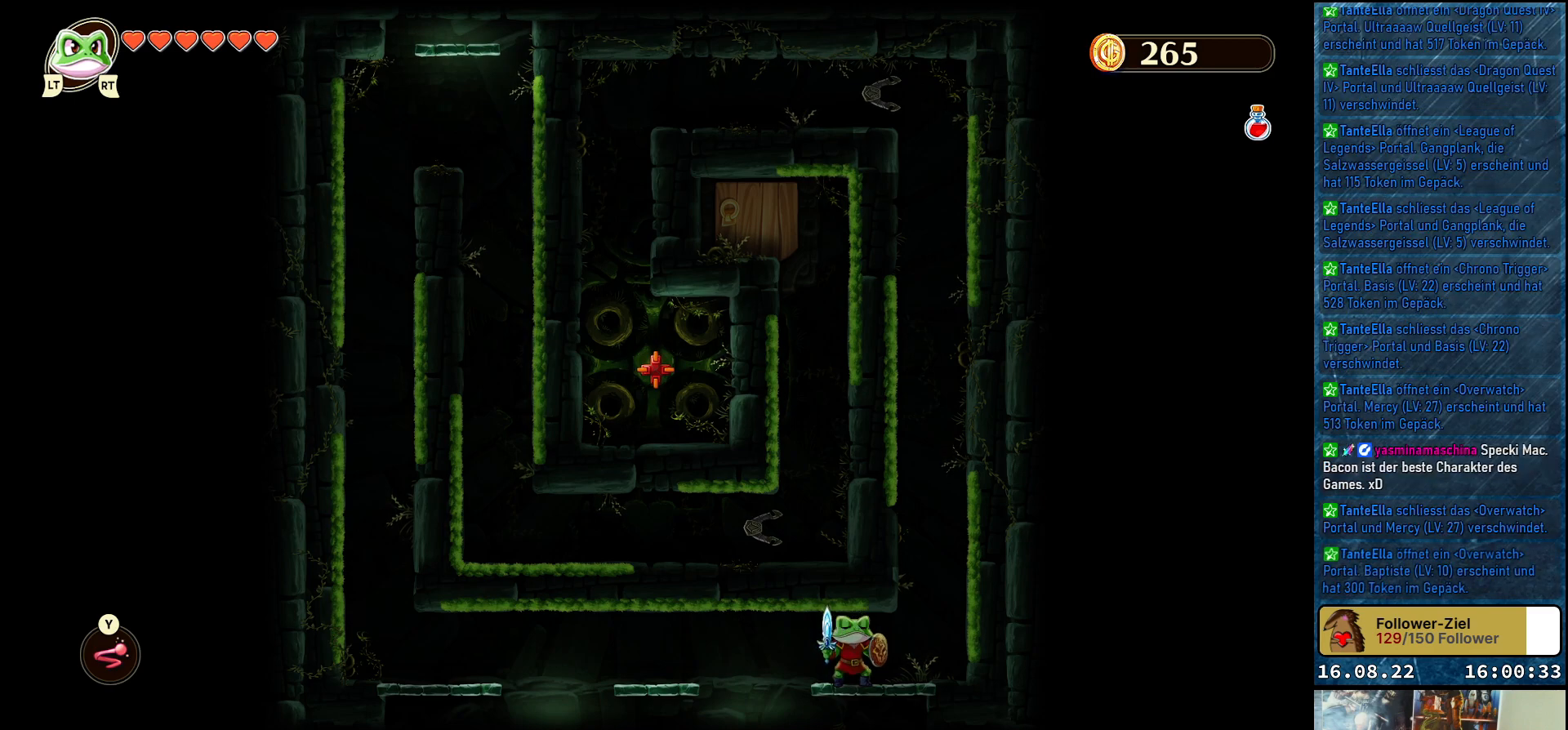
{"buttons": [], "left_stick": "center", "right_stick": "center", "events": []}
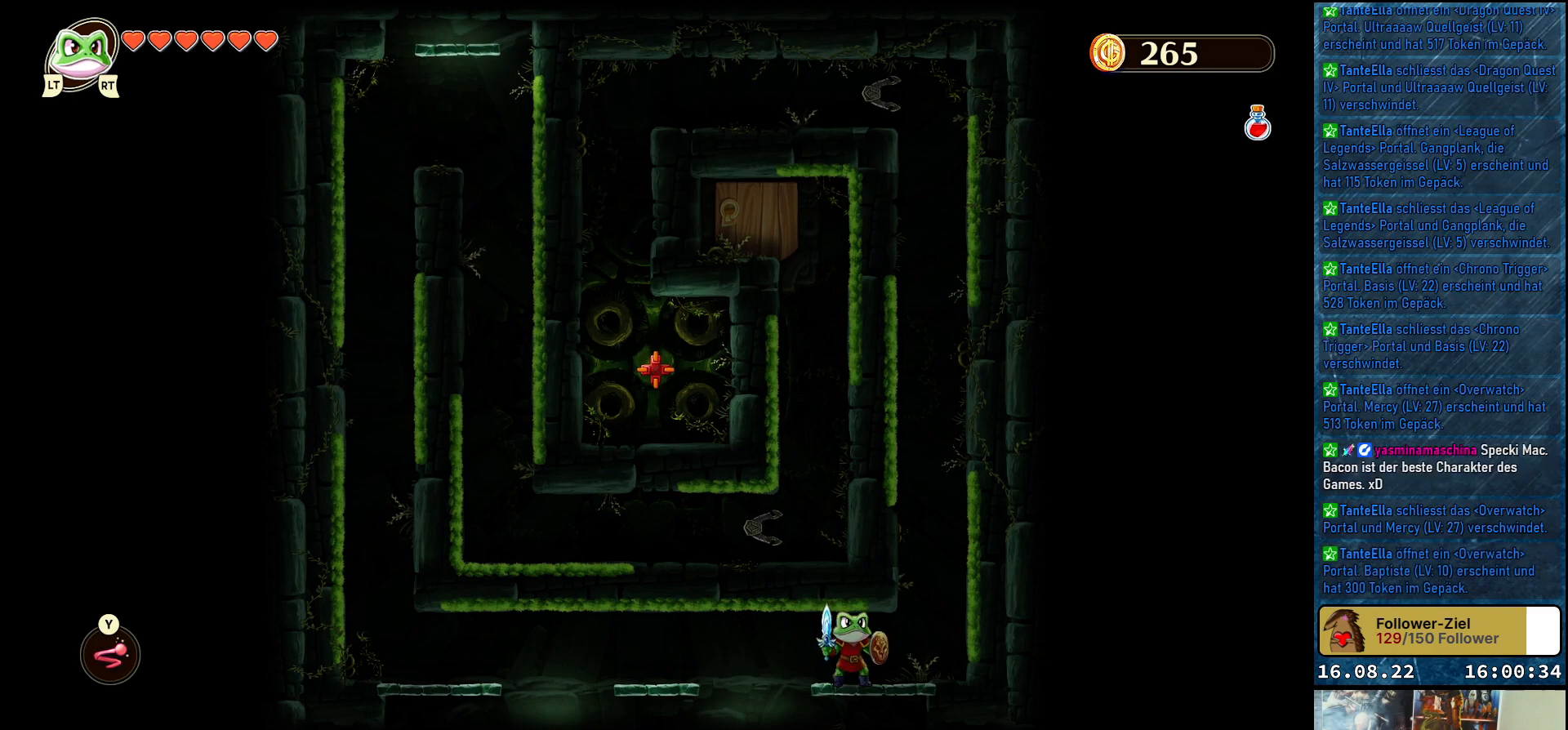
{"buttons": [], "left_stick": "center", "right_stick": "center", "events": [[67, "left_stick", "right"], [483, "left_stick", "center"]]}
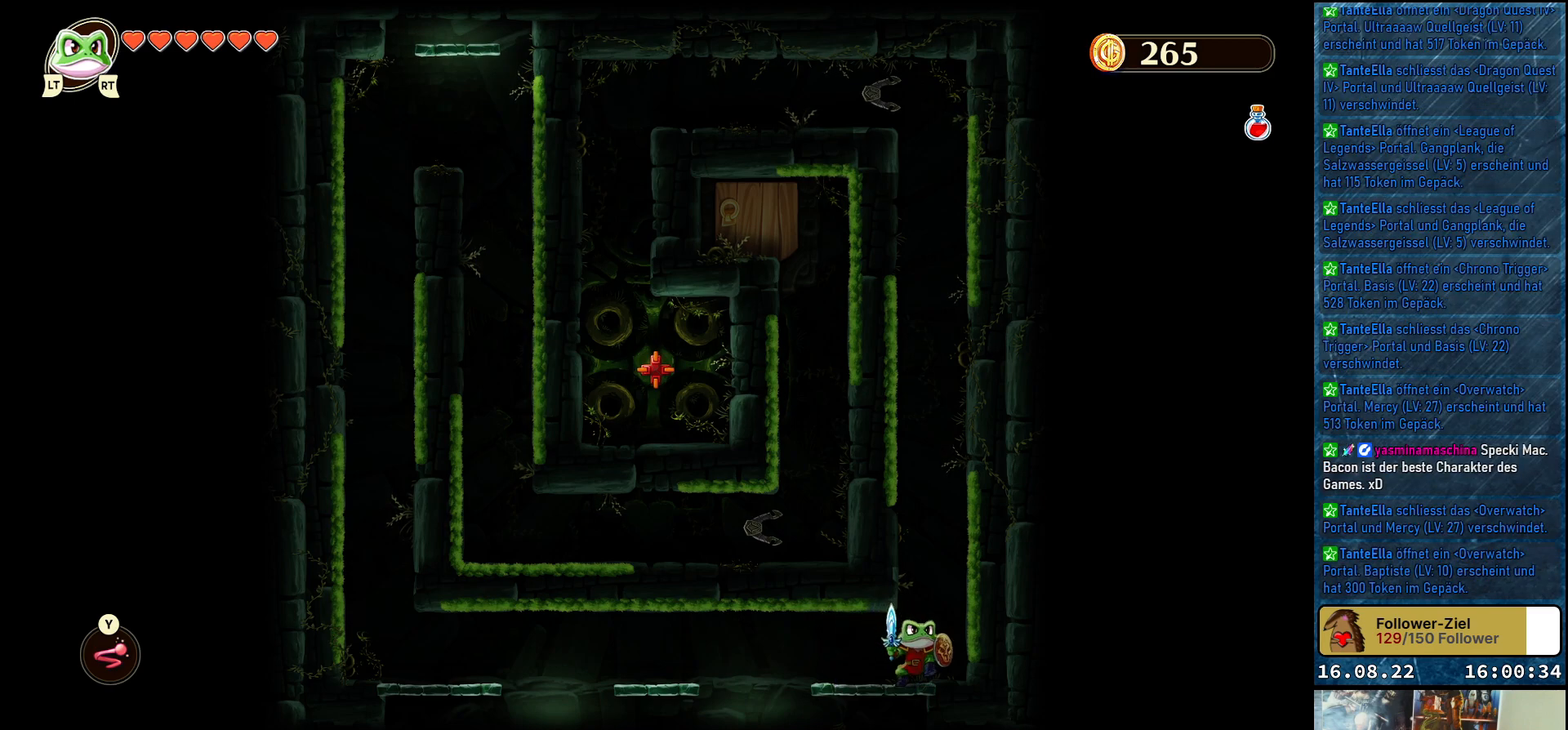
{"buttons": [], "left_stick": "center", "right_stick": "center", "events": [[267, "R2", "down"], [400, "R2", "up"]]}
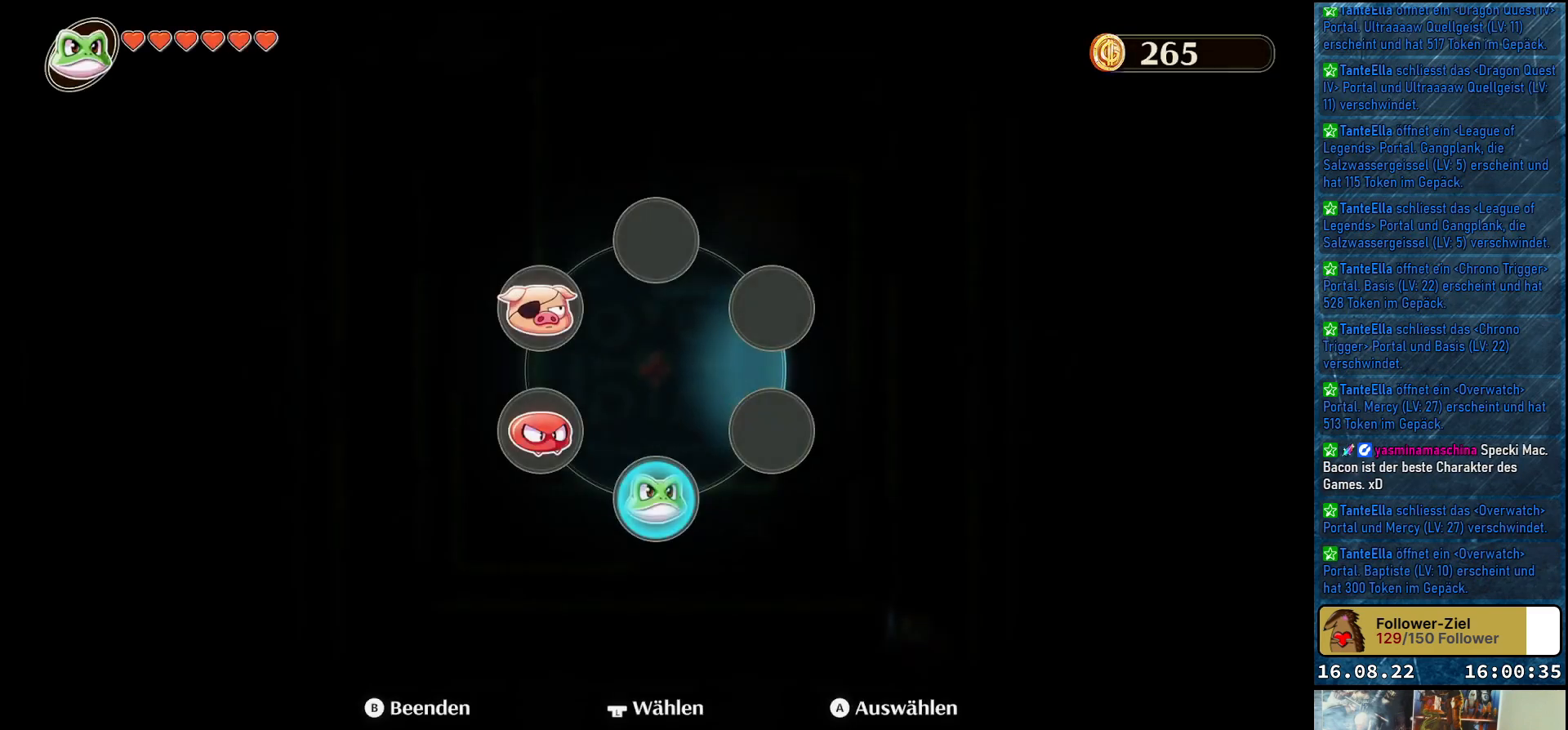
{"buttons": [], "left_stick": "left", "right_stick": "center", "events": [[433, "left_stick", "left"]]}
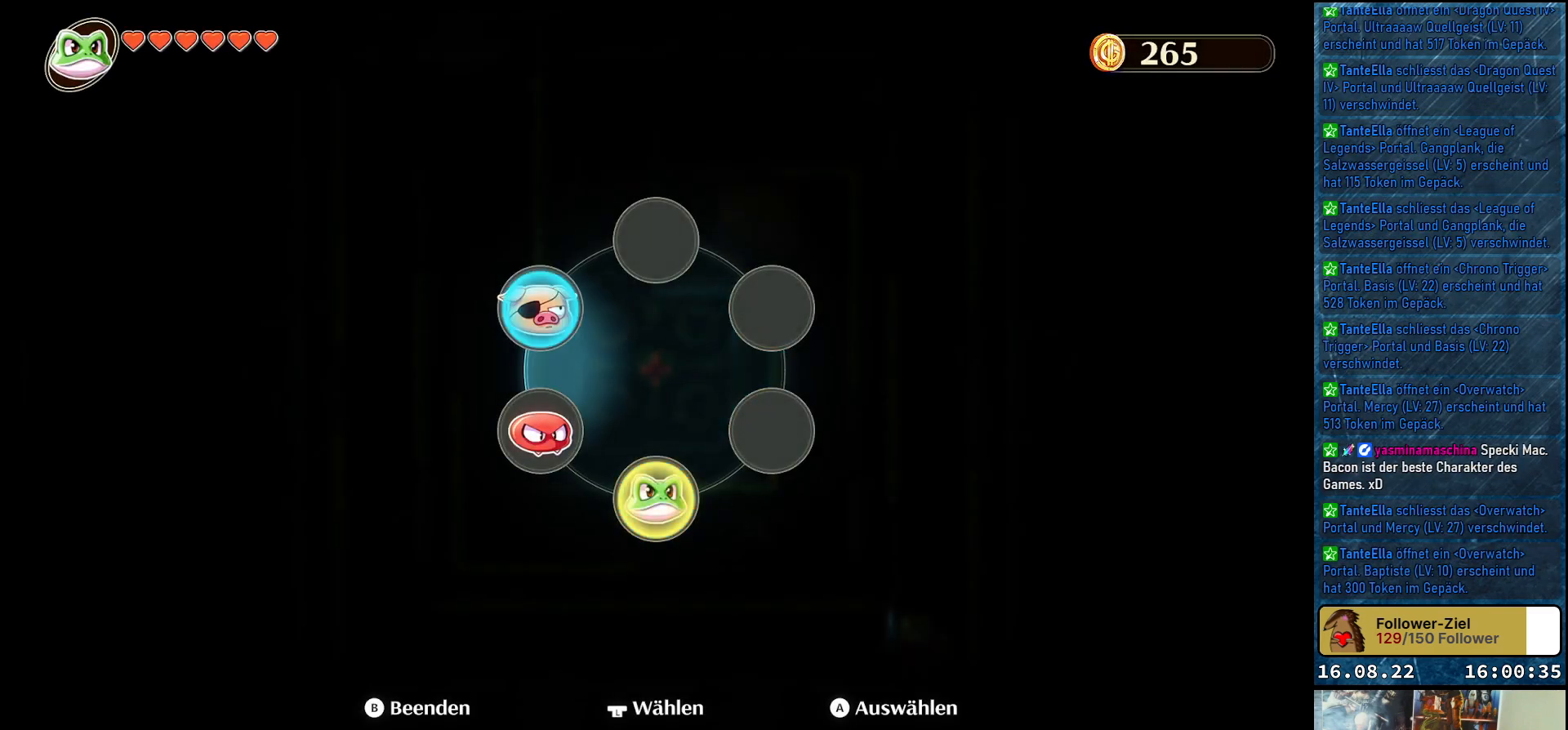
{"buttons": [], "left_stick": "center", "right_stick": "center", "events": [[117, "left_stick", "center"], [350, "A", "down"], [500, "A", "up"]]}
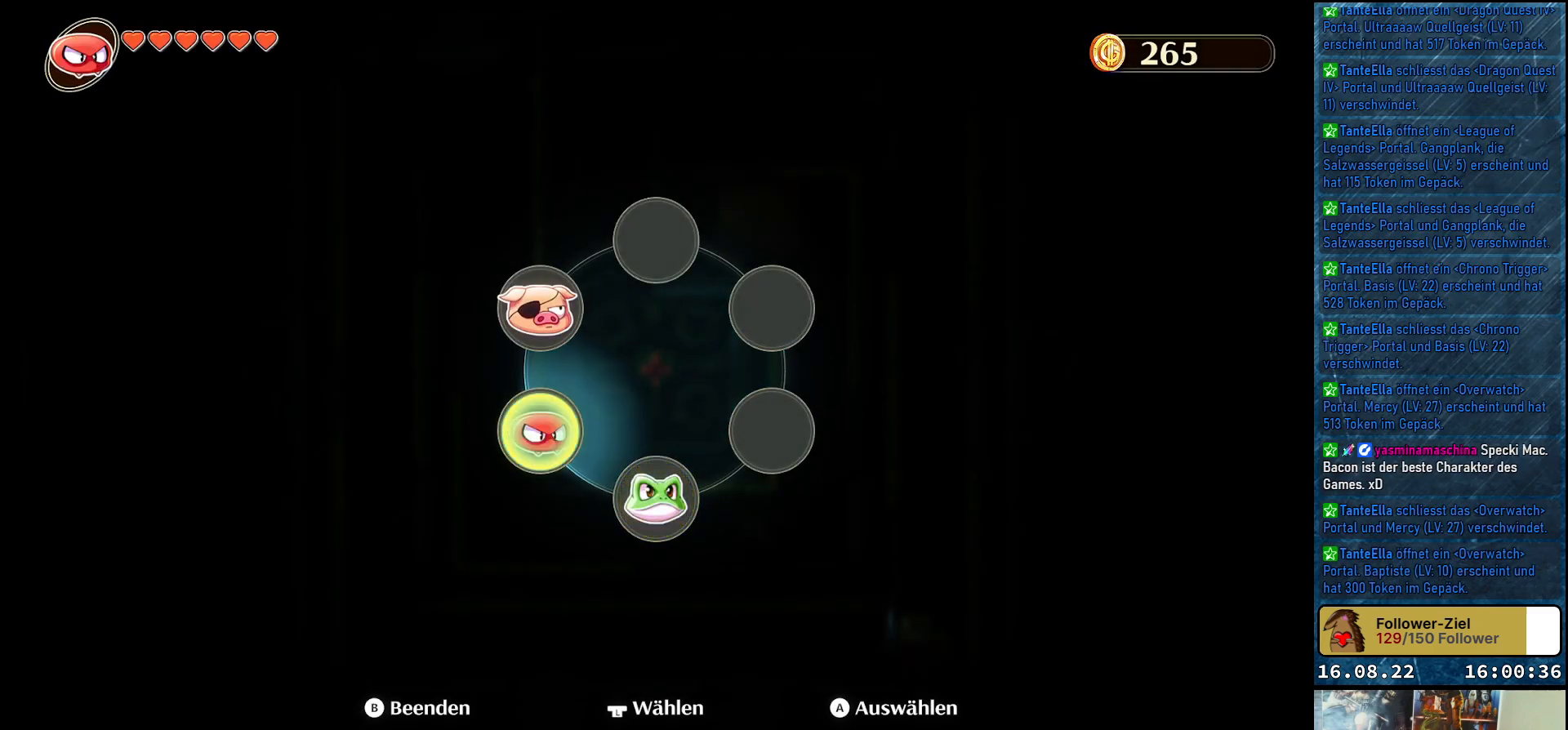
{"buttons": ["A"], "left_stick": "right", "right_stick": "center", "events": [[267, "left_stick", "right"], [417, "A", "down"]]}
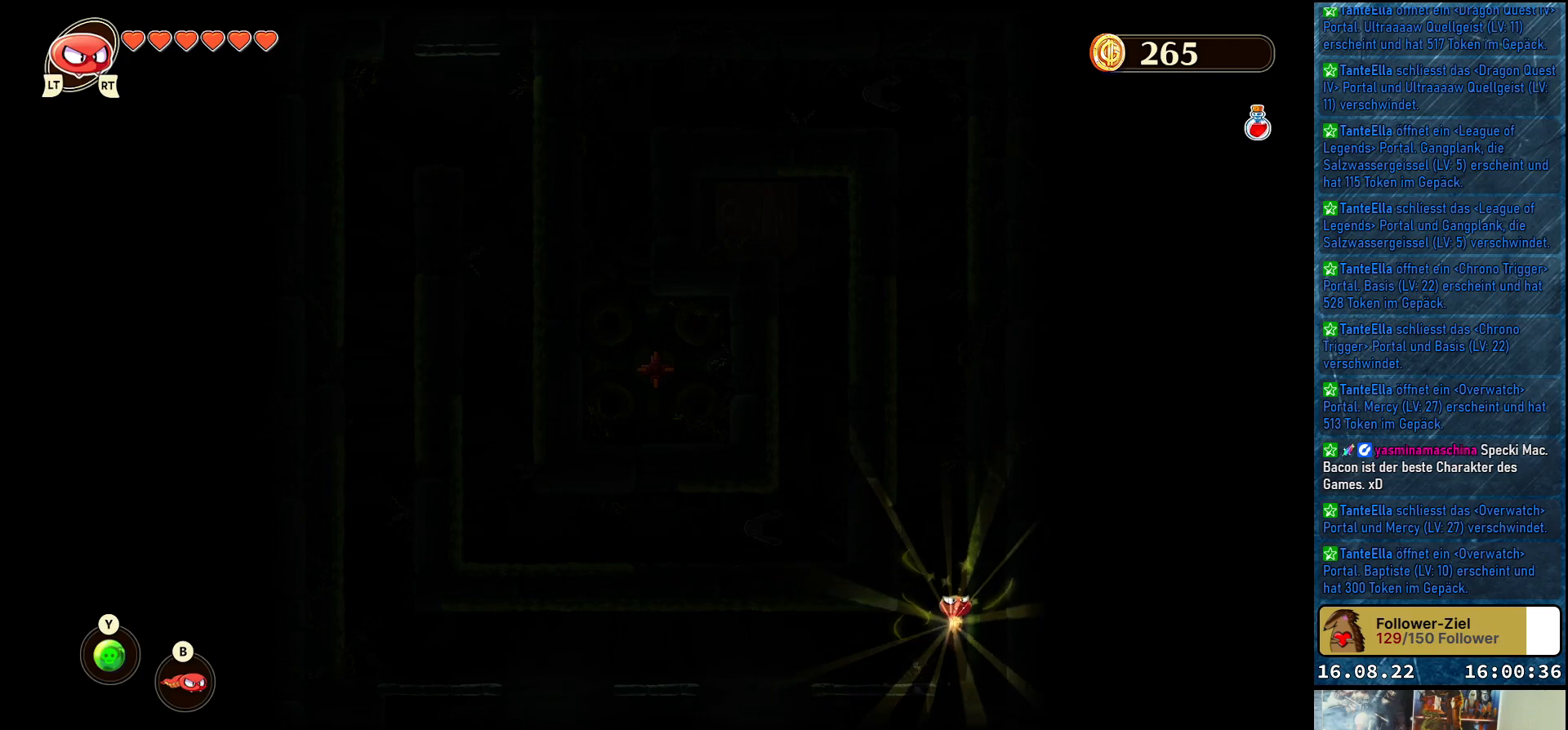
{"buttons": [], "left_stick": "up-right", "right_stick": "center", "events": [[50, "A", "up"], [367, "left_stick", "up-right"]]}
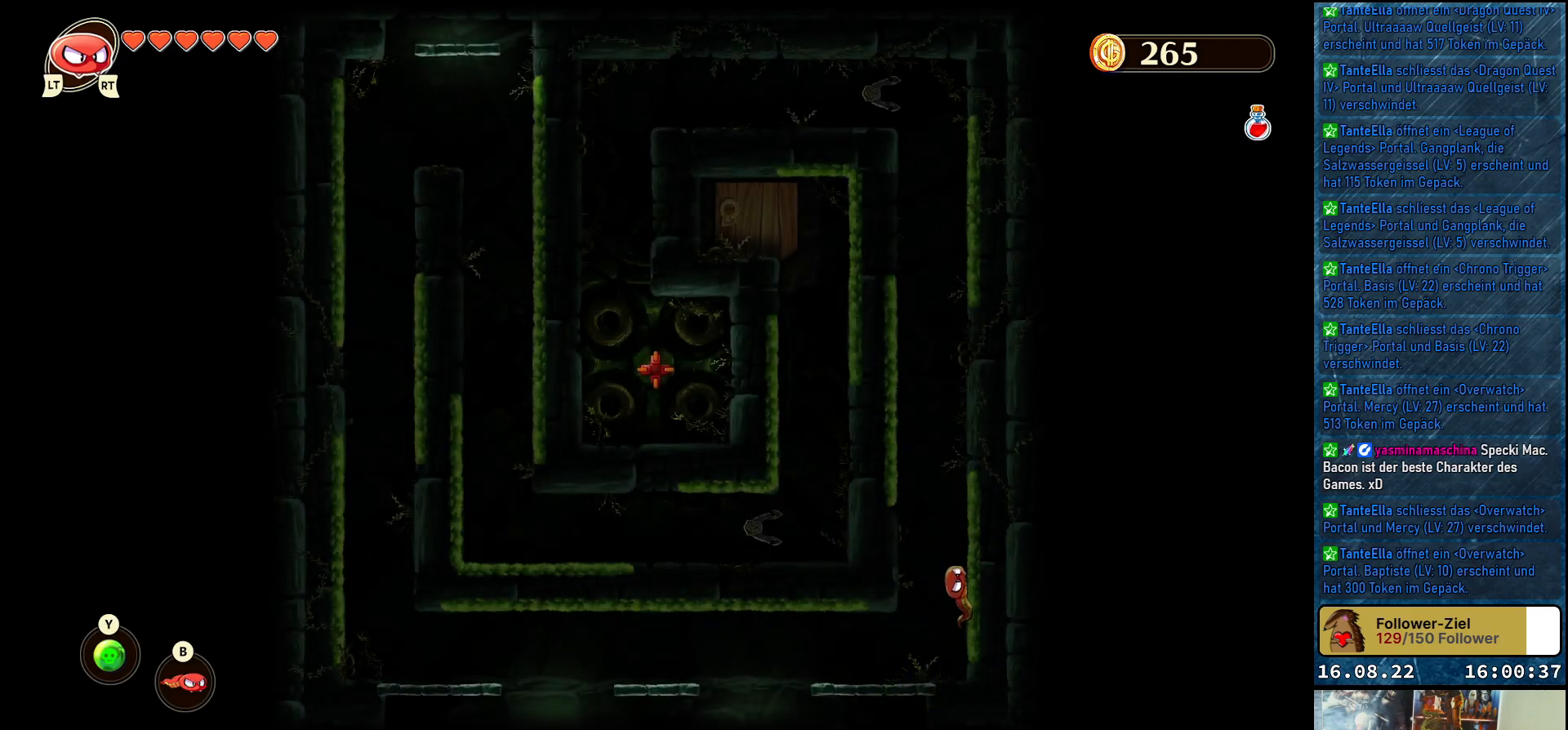
{"buttons": ["A"], "left_stick": "up-left", "right_stick": "center", "events": [[33, "left_stick", "up"], [450, "A", "down"], [467, "left_stick", "up-left"]]}
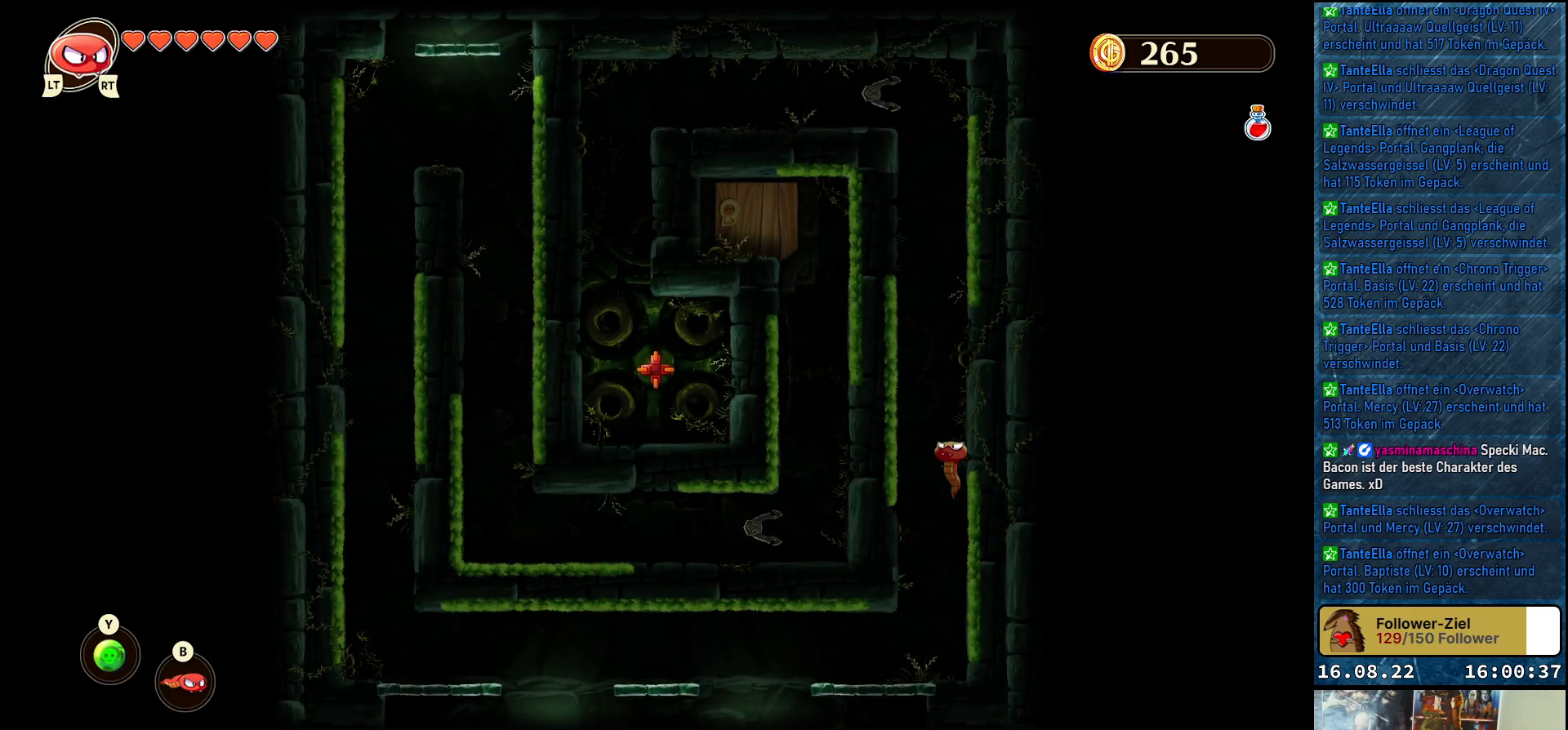
{"buttons": [], "left_stick": "up-left", "right_stick": "center", "events": [[50, "A", "up"]]}
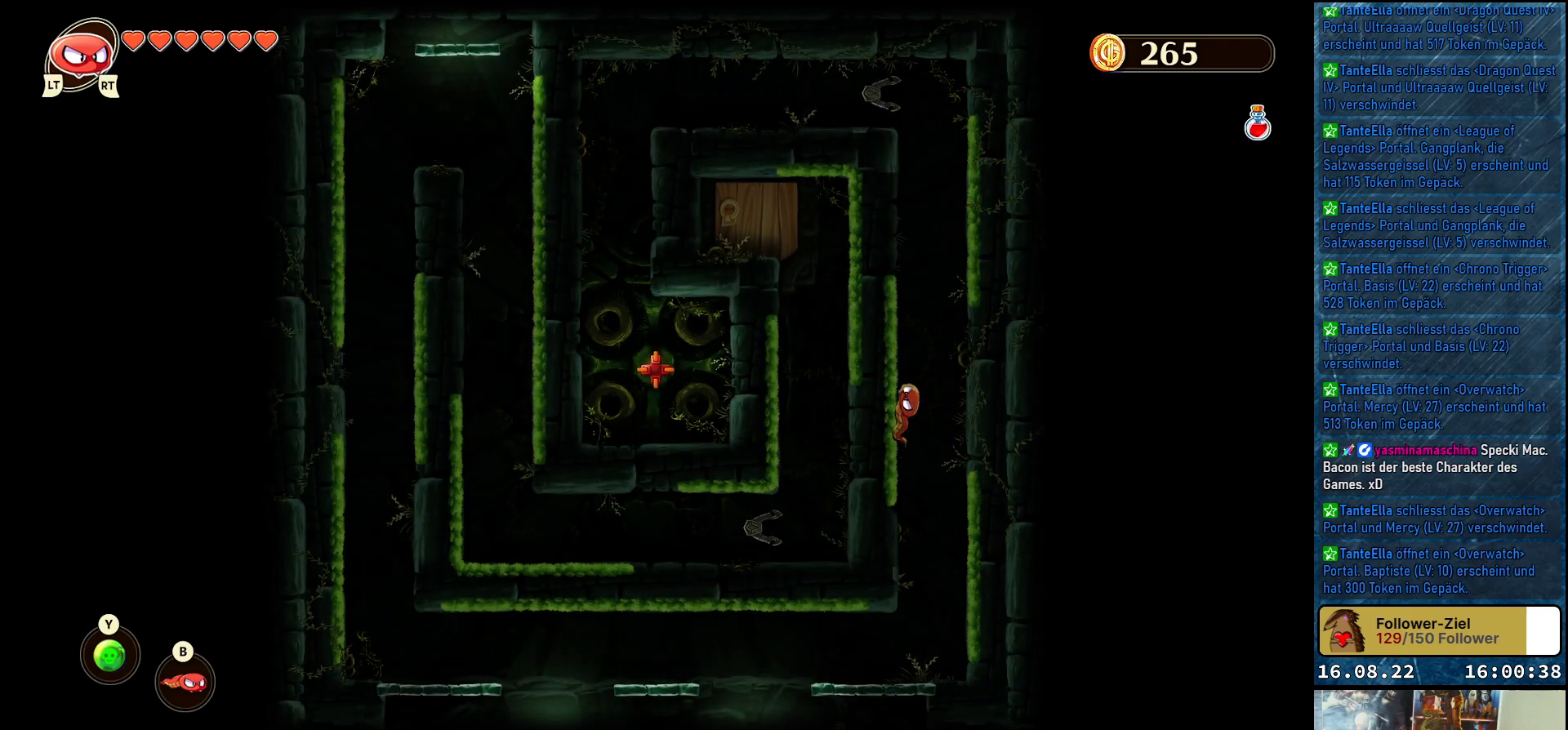
{"buttons": ["A"], "left_stick": "up-right", "right_stick": "center", "events": [[67, "left_stick", "up"], [167, "left_stick", "up-right"], [483, "A", "down"]]}
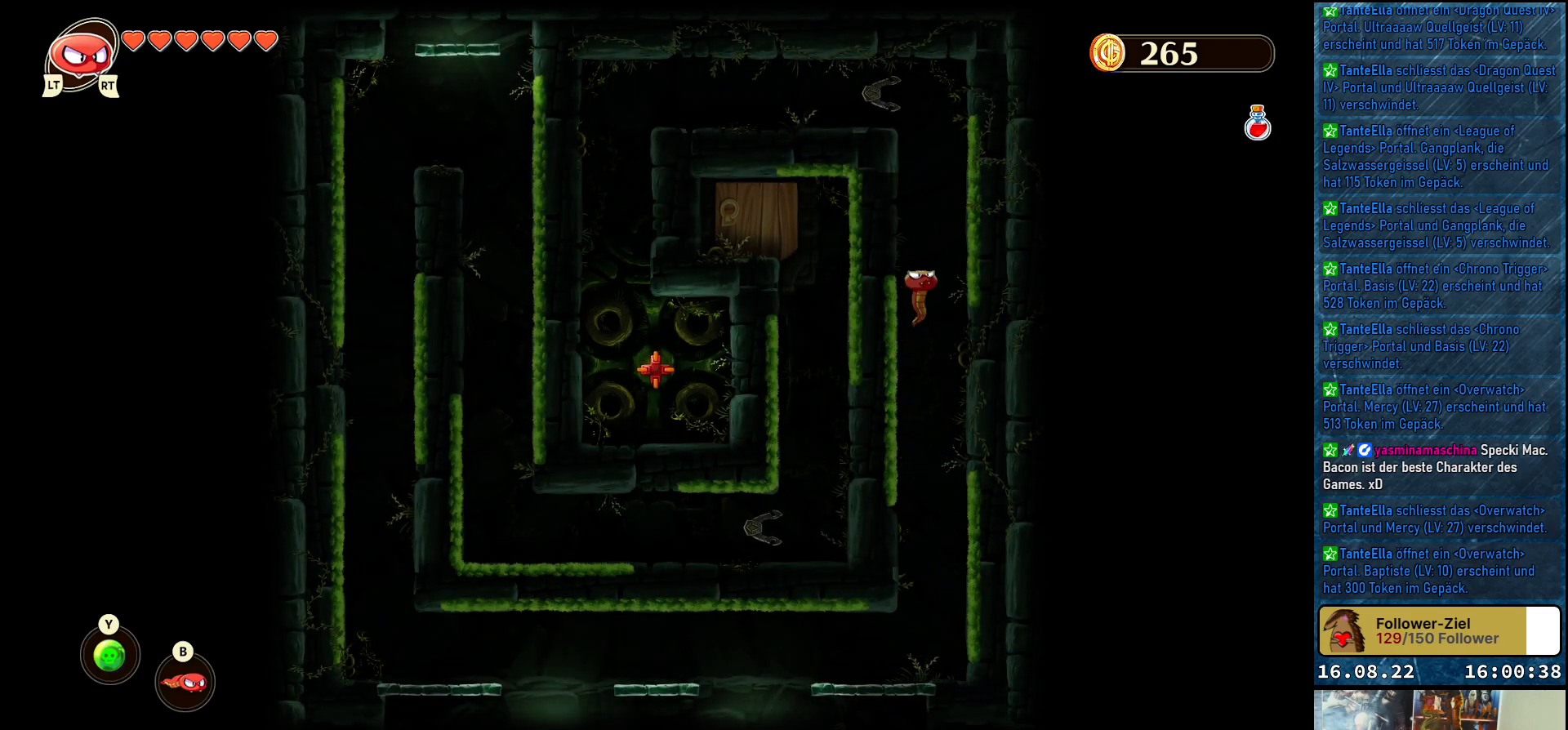
{"buttons": [], "left_stick": "up", "right_stick": "center", "events": [[100, "A", "up"], [467, "left_stick", "up"]]}
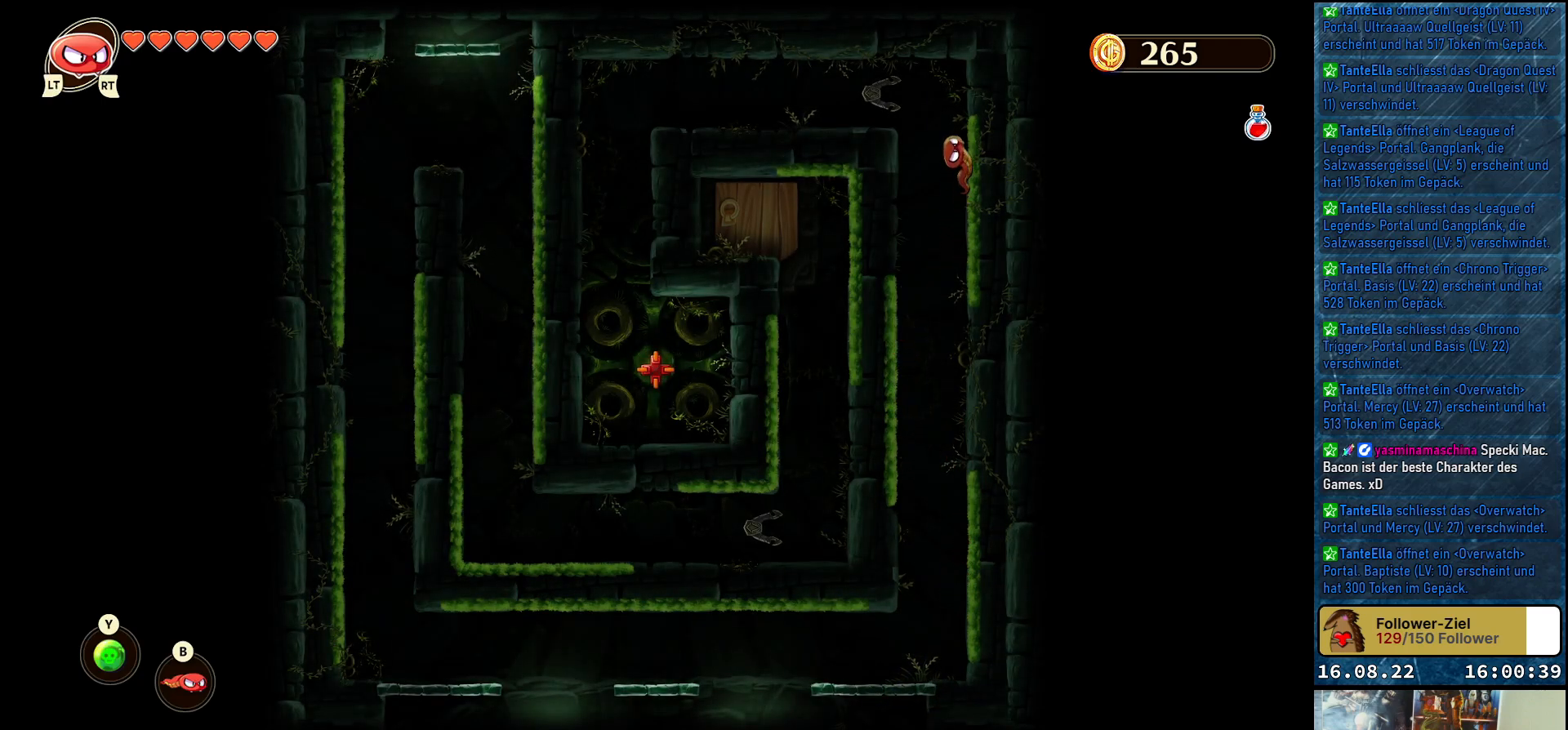
{"buttons": [], "left_stick": "up-left", "right_stick": "center", "events": [[100, "left_stick", "up-left"], [217, "A", "down"], [350, "A", "up"]]}
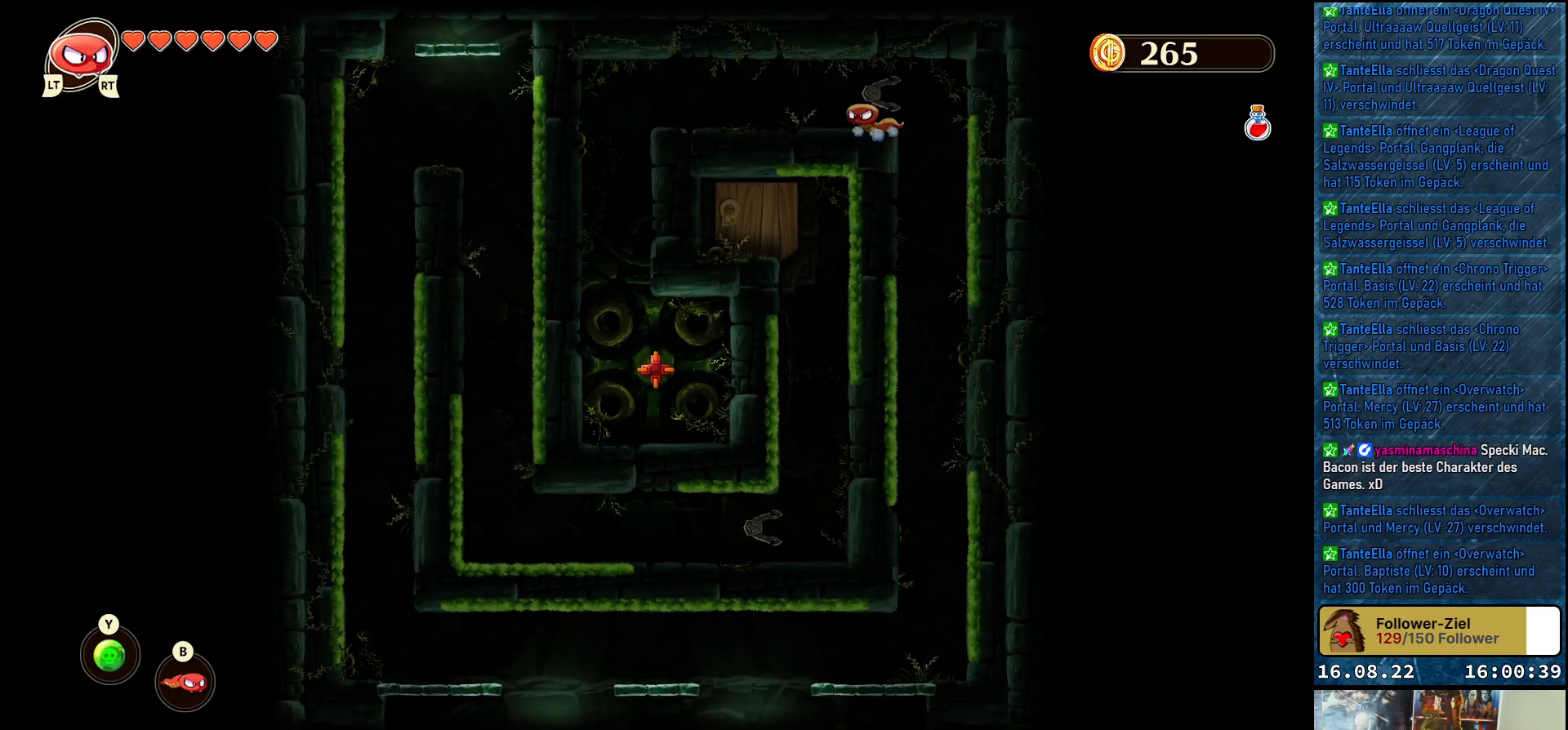
{"buttons": [], "left_stick": "up-left", "right_stick": "center", "events": []}
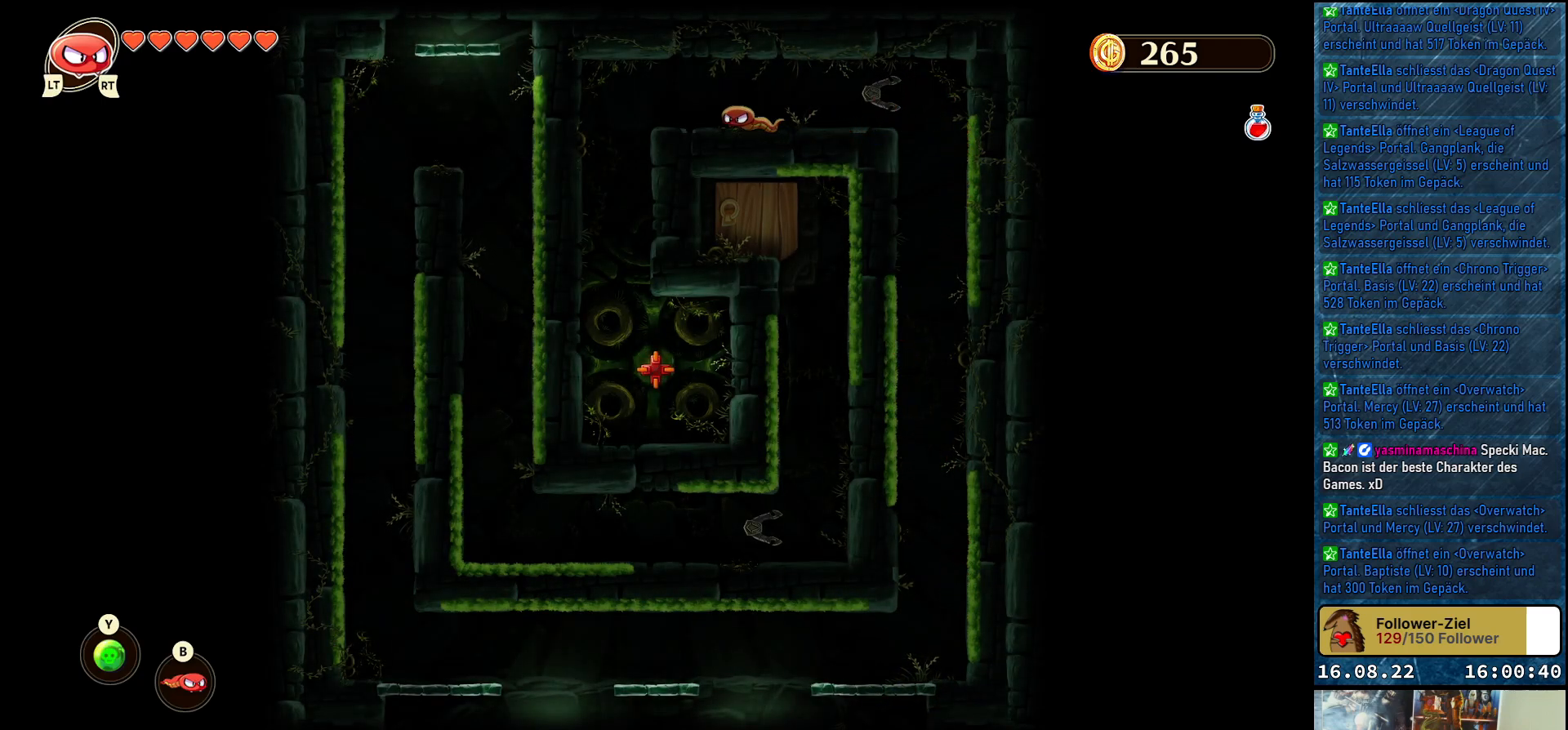
{"buttons": [], "left_stick": "up-left", "right_stick": "center", "events": []}
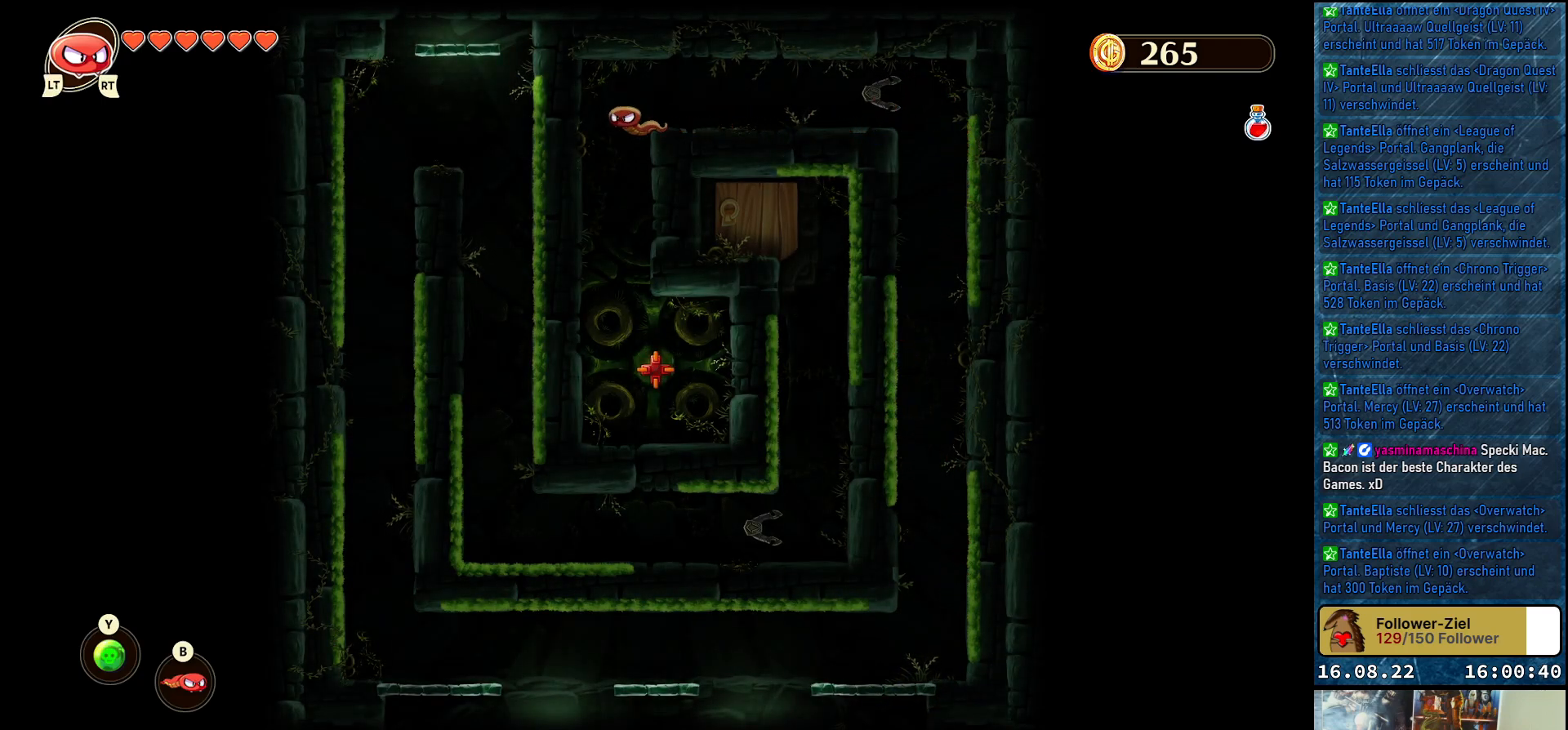
{"buttons": [], "left_stick": "center", "right_stick": "center", "events": [[67, "left_stick", "up"], [167, "left_stick", "up-right"], [383, "left_stick", "center"]]}
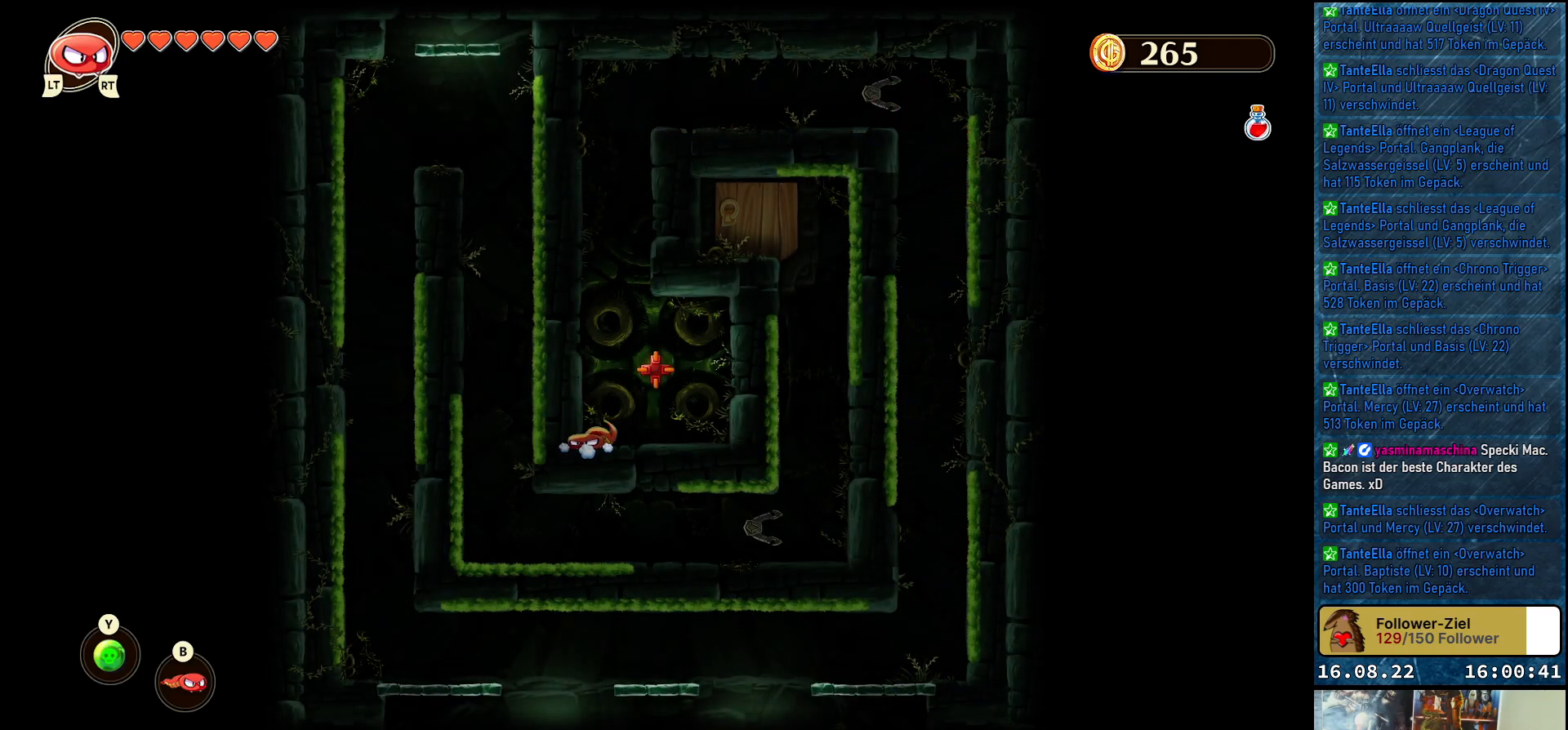
{"buttons": [], "left_stick": "center", "right_stick": "center", "events": [[83, "R2", "down"], [217, "R2", "up"]]}
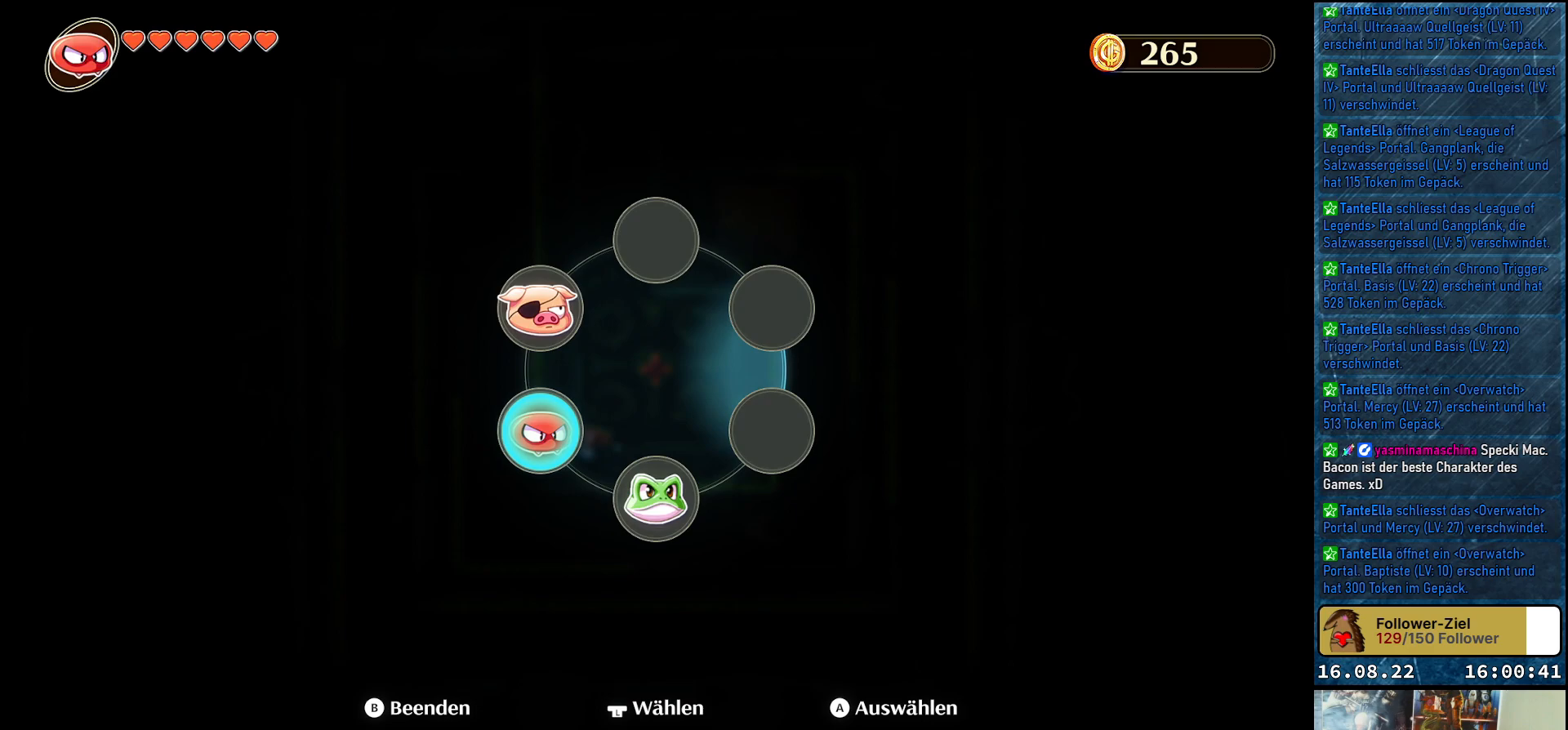
{"buttons": ["A"], "left_stick": "center", "right_stick": "center", "events": [[250, "left_stick", "down"], [433, "left_stick", "center"], [500, "A", "down"]]}
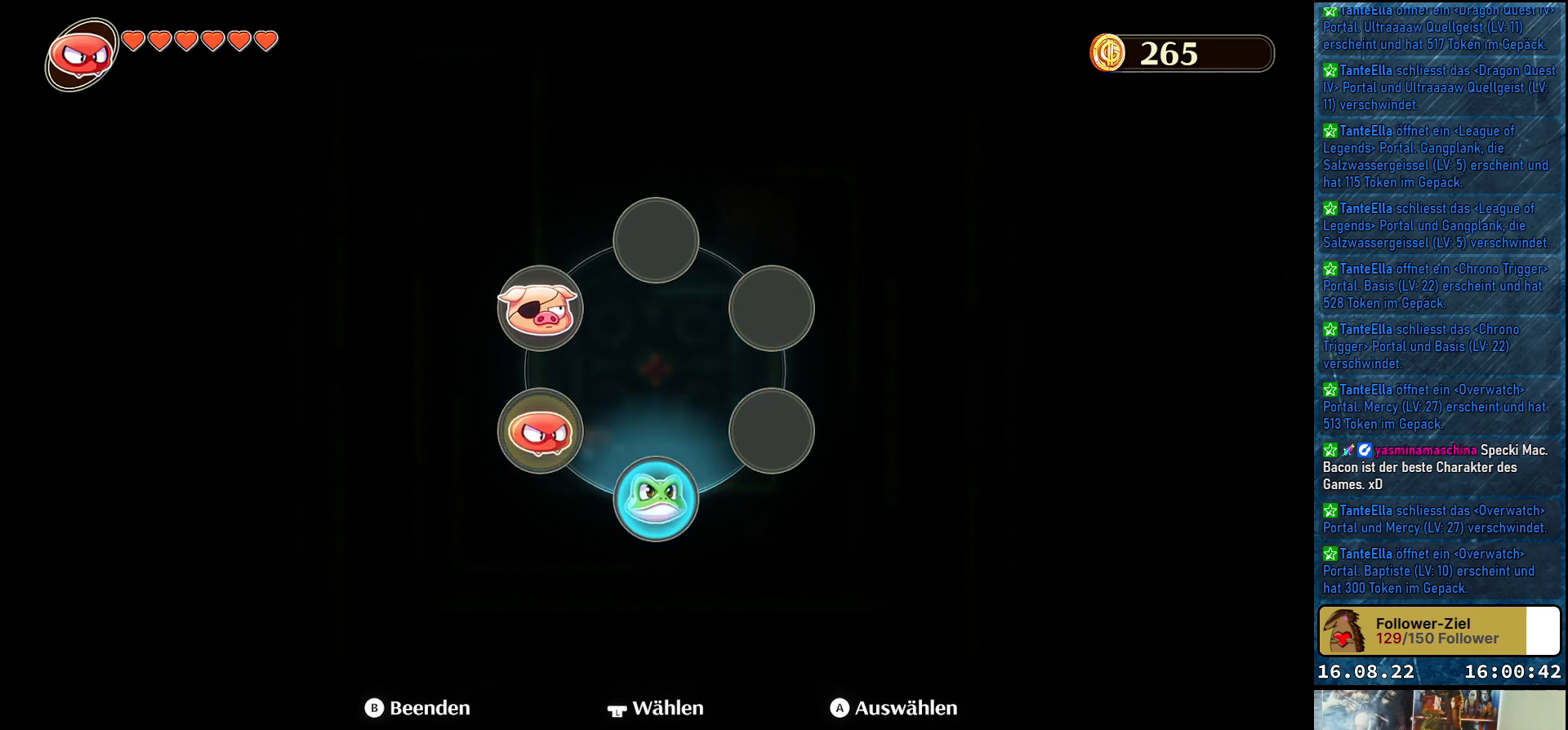
{"buttons": [], "left_stick": "center", "right_stick": "center", "events": [[150, "A", "up"]]}
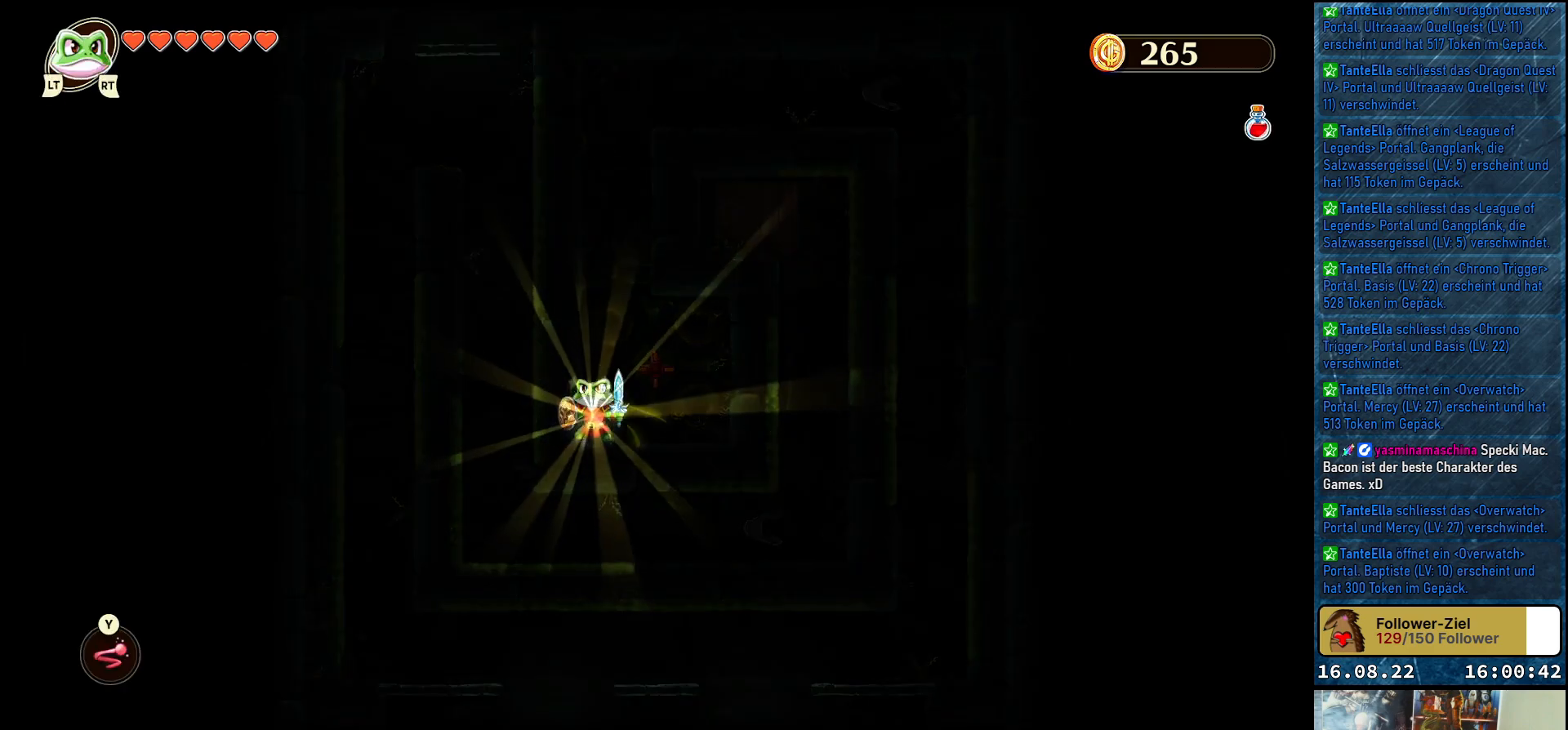
{"buttons": ["Y"], "left_stick": "up", "right_stick": "center", "events": [[133, "left_stick", "down-right"], [333, "left_stick", "center"], [433, "left_stick", "up"], [483, "Y", "down"]]}
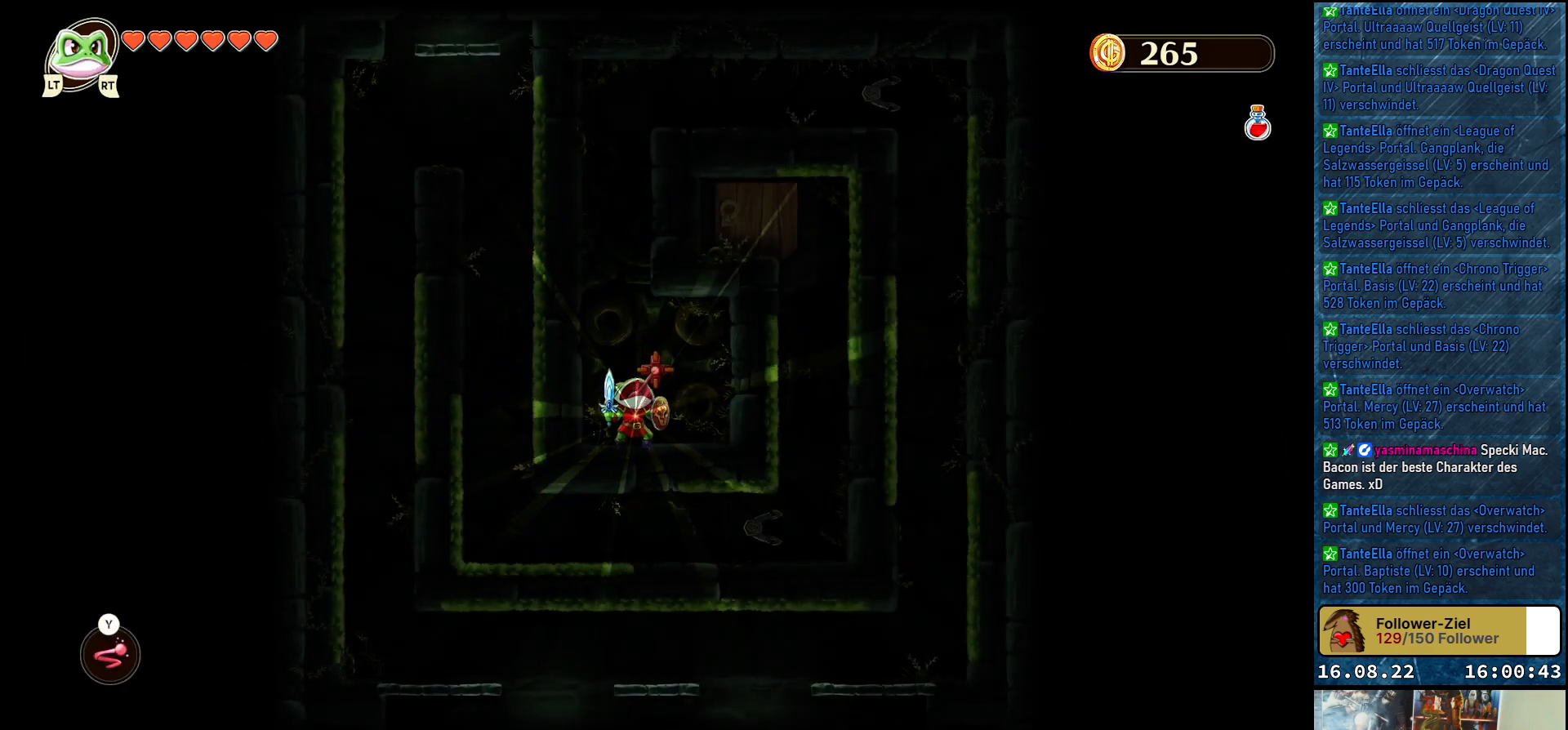
{"buttons": [], "left_stick": "center", "right_stick": "center", "events": [[100, "Y", "up"], [250, "left_stick", "center"]]}